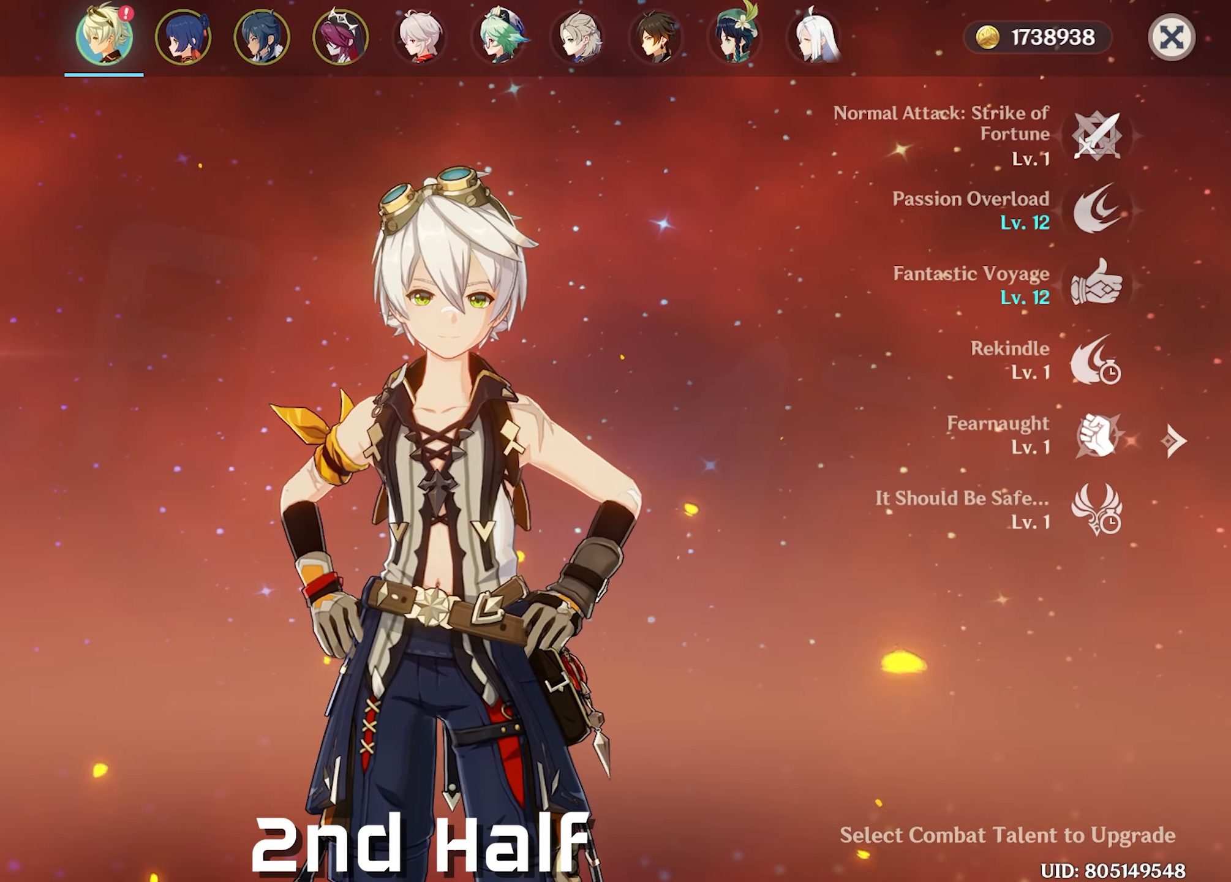
Gameplay with keyboard and mouse; each line is a JSON object with the keys and mouse buttons held at the frame after it. "events" lists presses ("down") and releases ("up") of "1", "2", "3", "4", "5", "a", "alt", "c", "caps_lock", "ctrl", "d", "e", "f", "g", "q", "r", "s", "shift", "space", "t", "tab", "v", "w", "x", "z", "mouse_left", "mouse_wheel" and "mouse_right" between this image and that frame as [ms after this image, input, new state], when the widget could be followed in between. "mouse_left", "mouse_wheel", "mouse_right" = the "left", "wheel", "right" buttons of the "mouse" list. No other keys are recorded. "wheel" means that the mouse wheel is clicked or scrolled. Not read: mouse_move return.
{"keys": [], "mouse": [], "events": []}
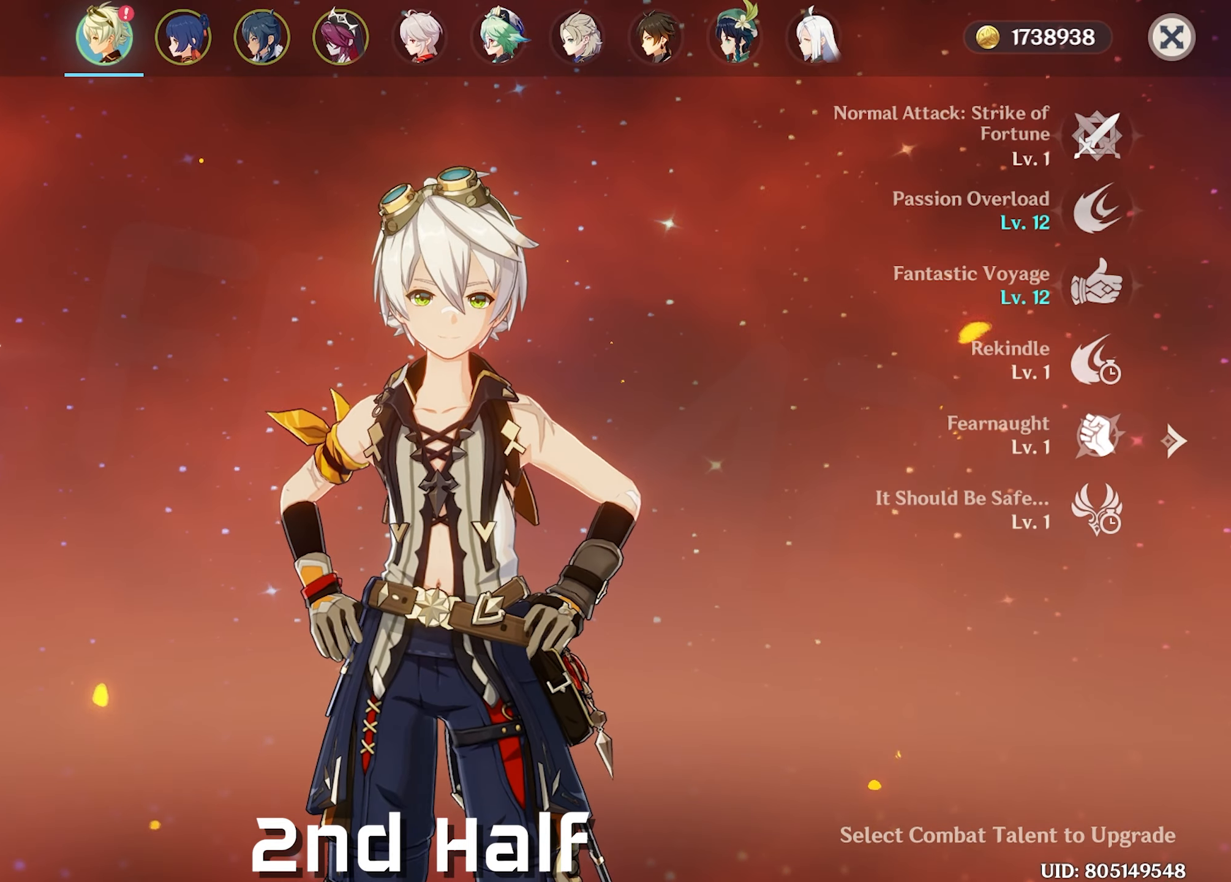
{"keys": [], "mouse": [], "events": [[16, "mouse_left", "down"], [83, "mouse_left", "up"]]}
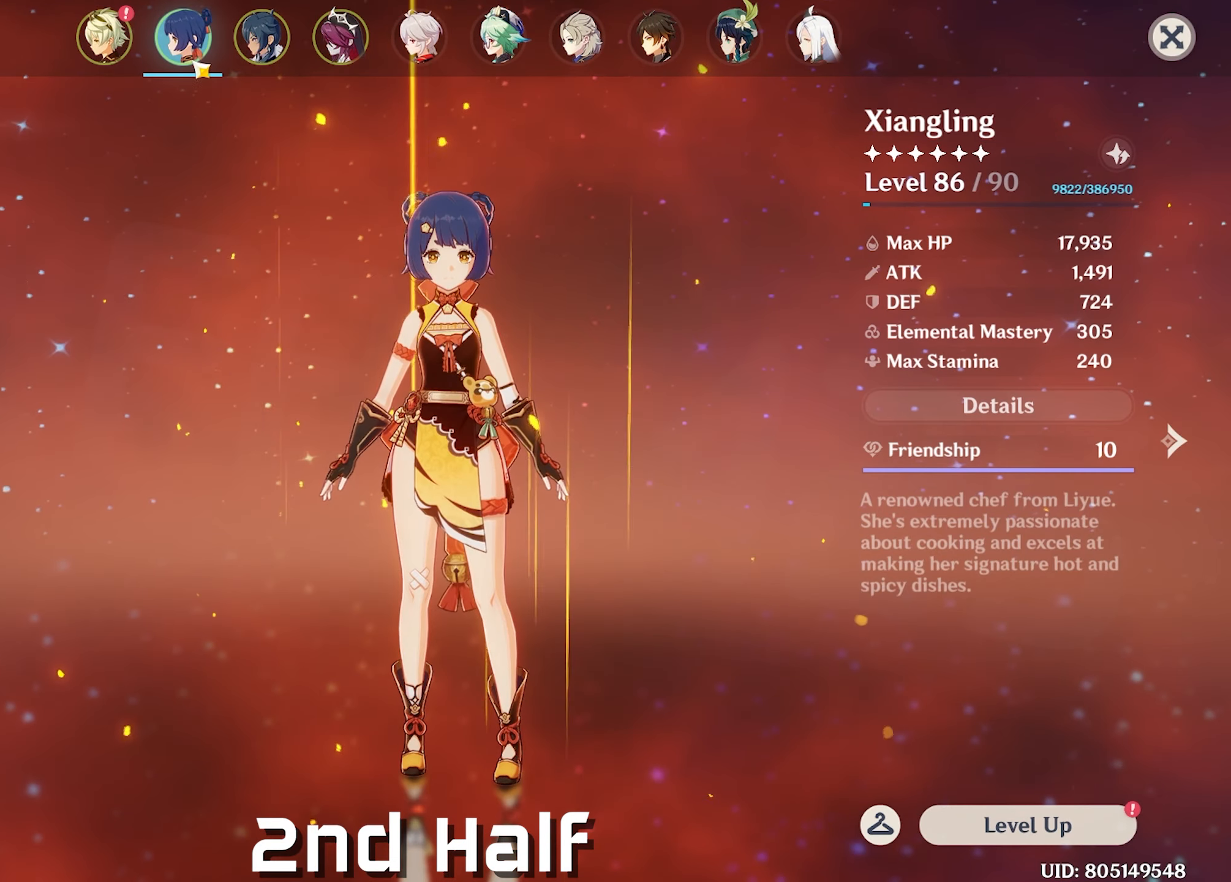
{"keys": [], "mouse": [], "events": []}
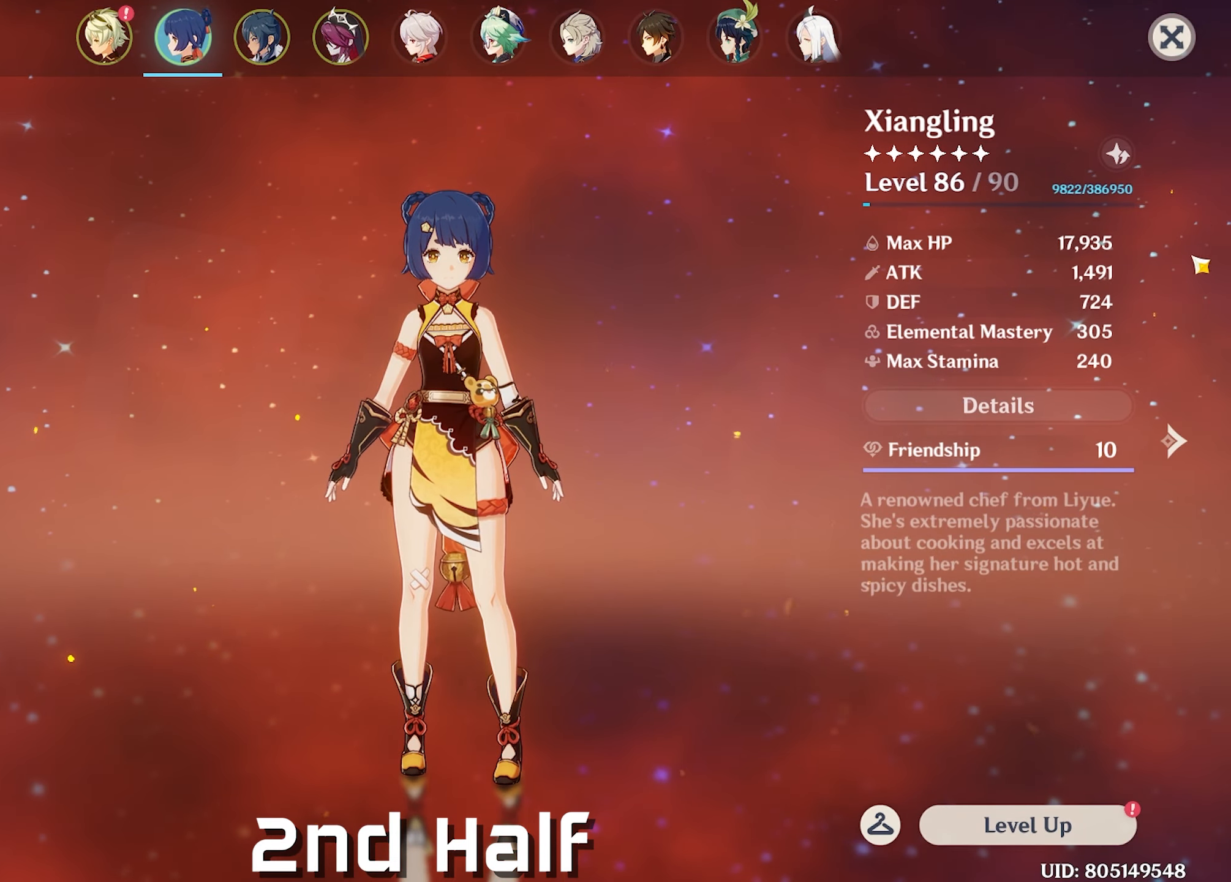
{"keys": [], "mouse": [], "events": []}
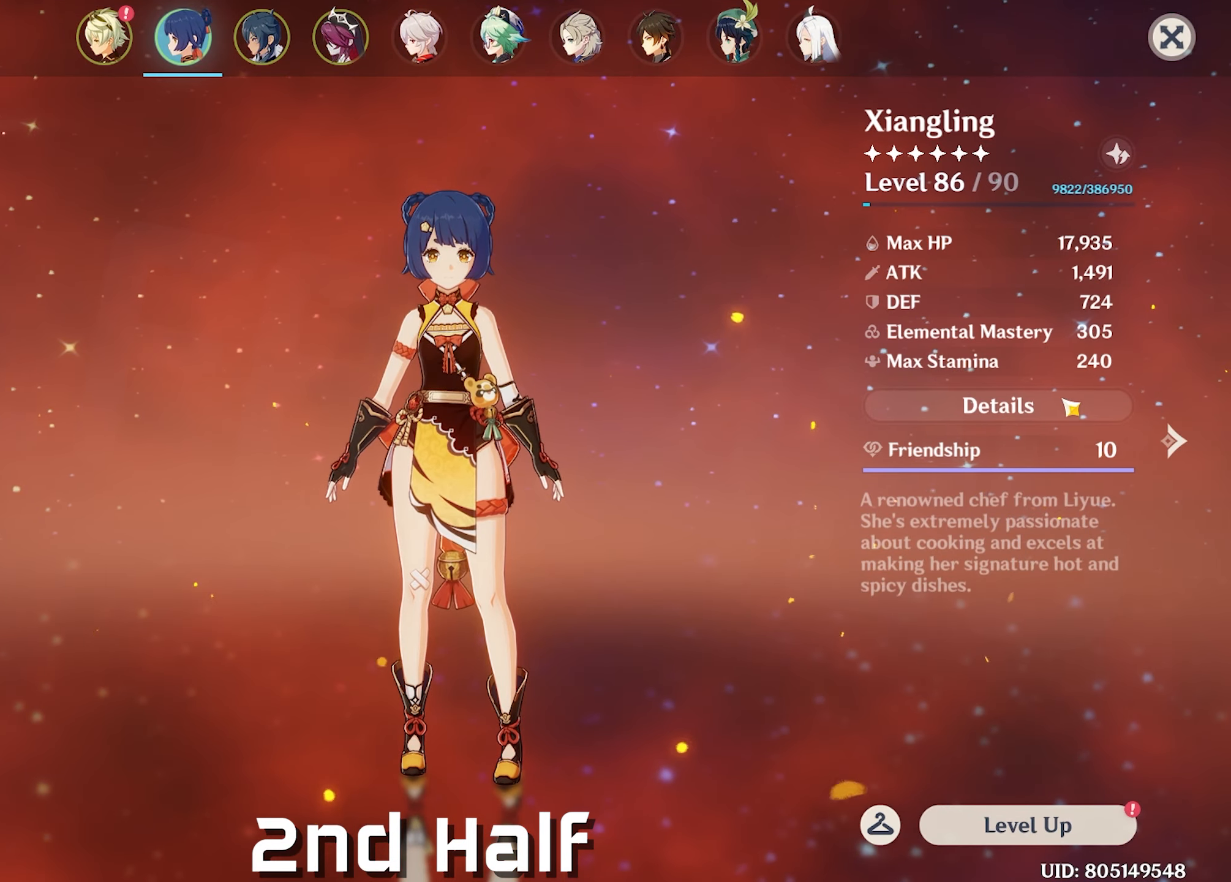
{"keys": [], "mouse": [], "events": [[250, "mouse_left", "down"], [350, "mouse_left", "up"]]}
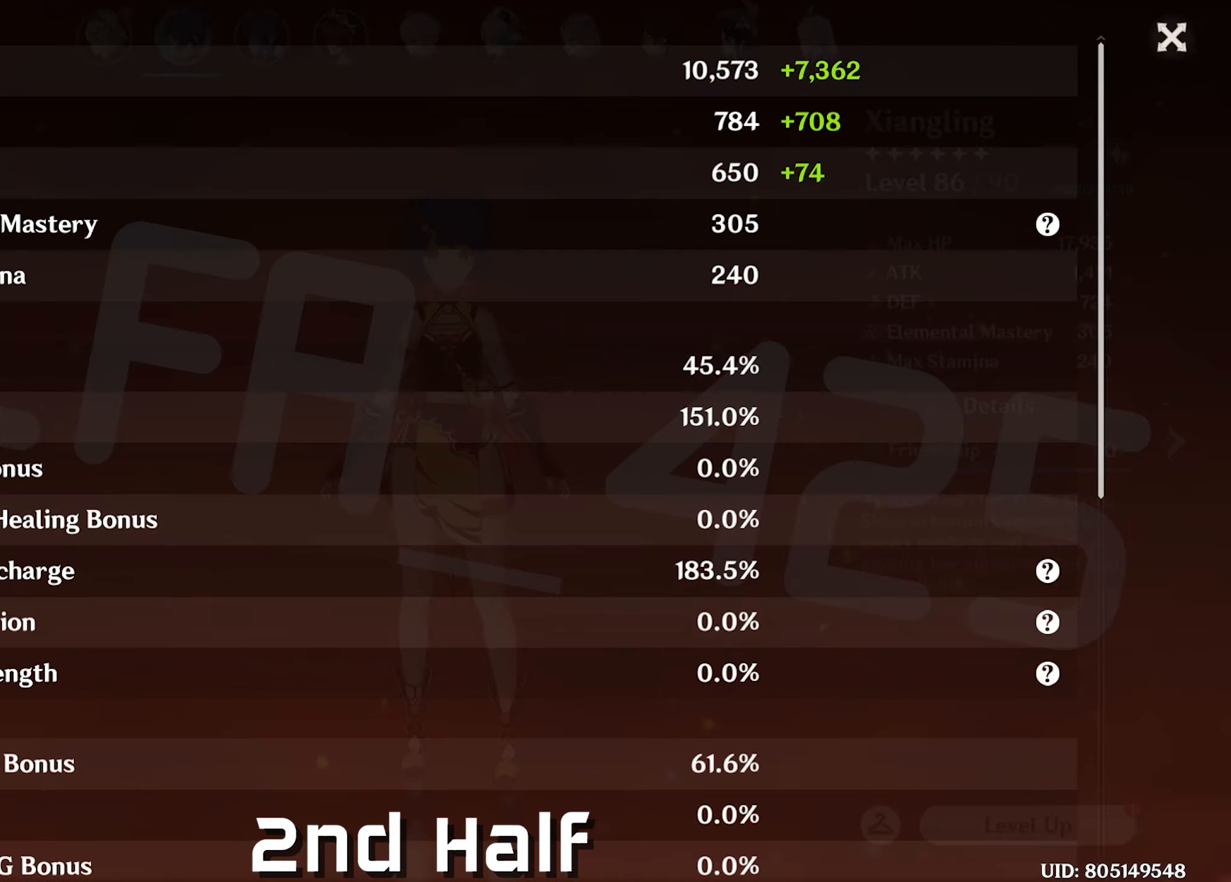
{"keys": [], "mouse": [], "events": []}
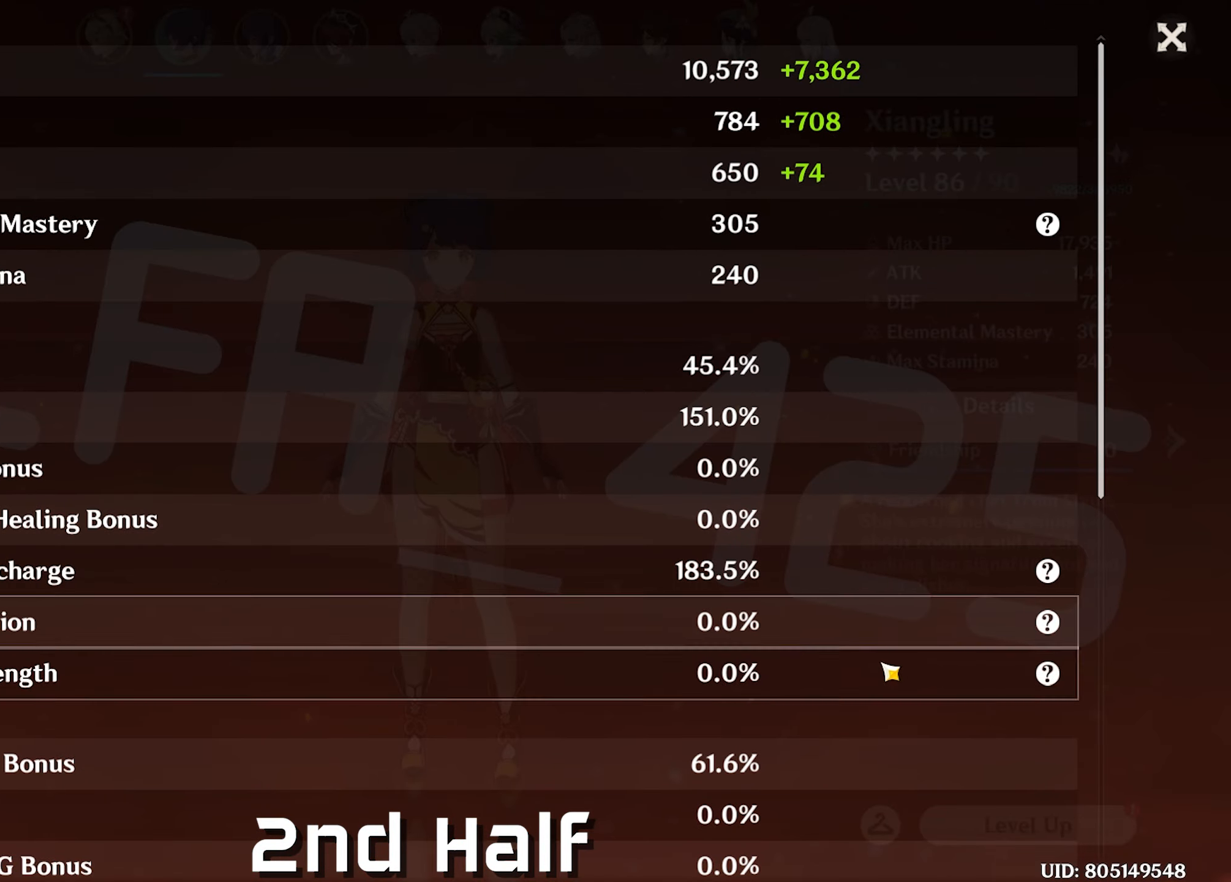
{"keys": [], "mouse": ["left"], "events": [[333, "mouse_left", "down"]]}
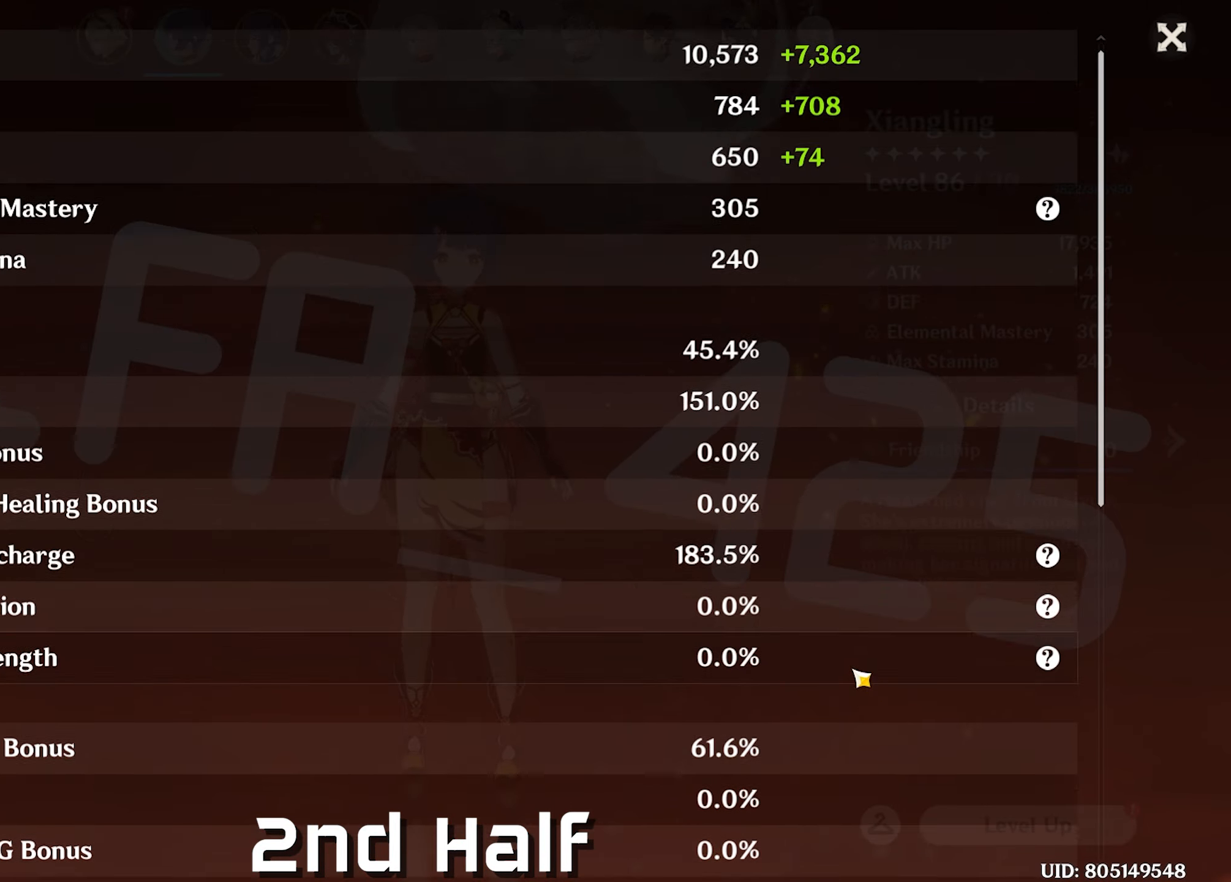
{"keys": [], "mouse": [], "events": [[333, "mouse_left", "up"]]}
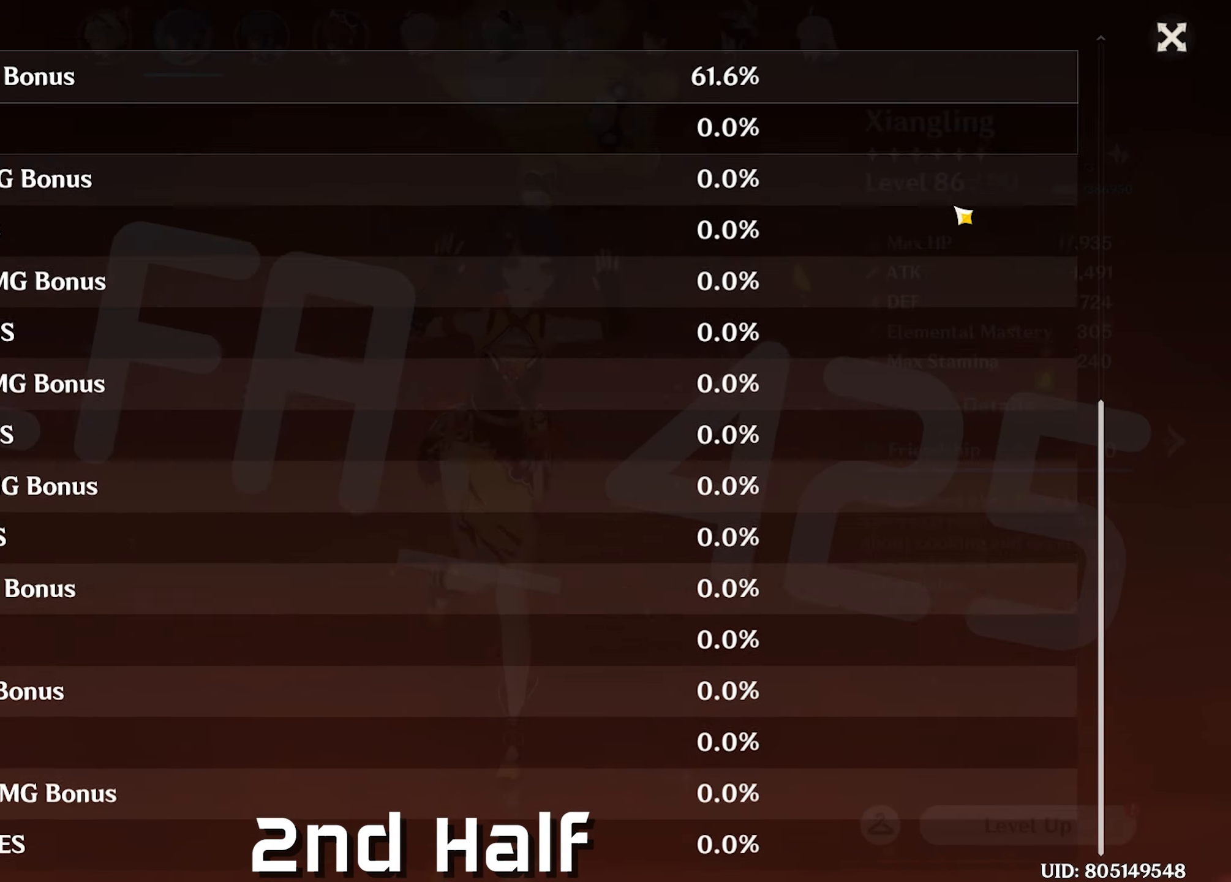
{"keys": [], "mouse": [], "events": []}
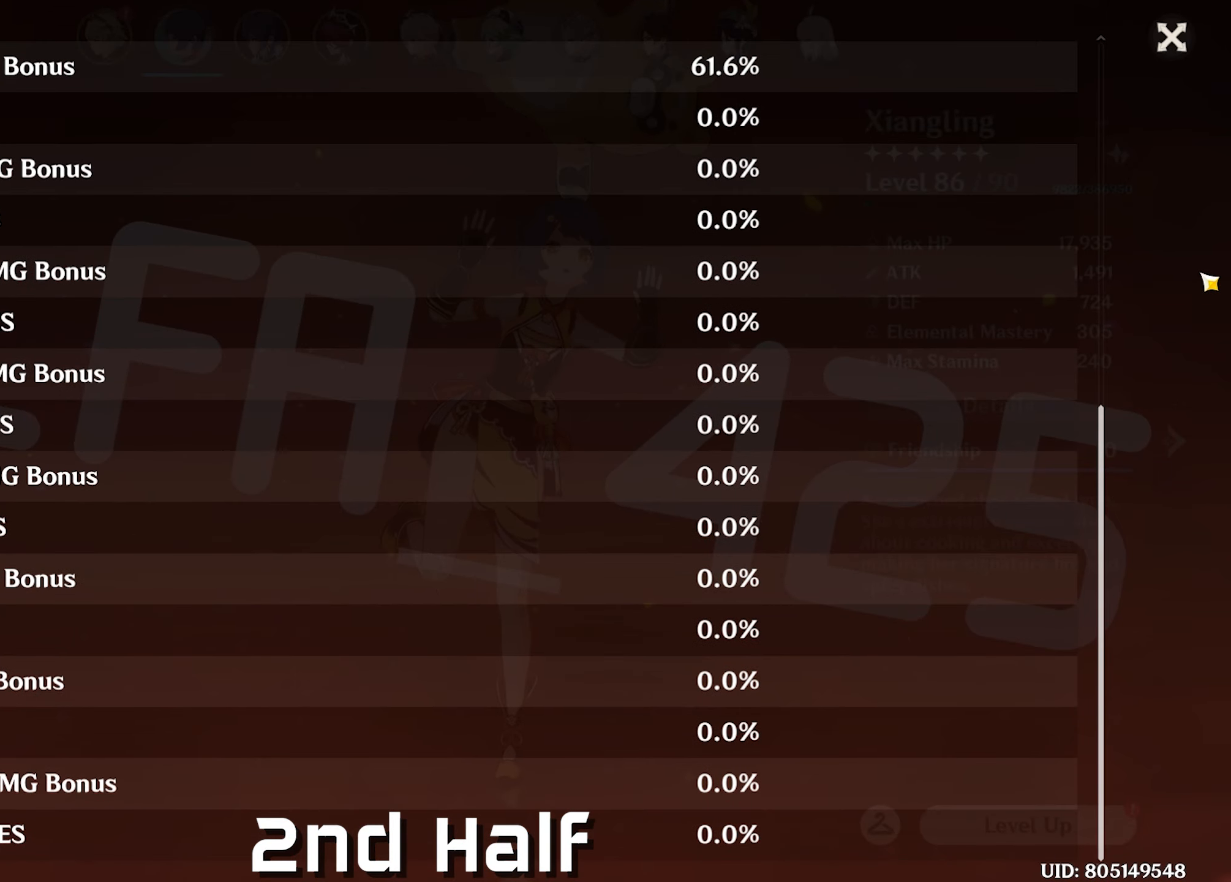
{"keys": [], "mouse": [], "events": []}
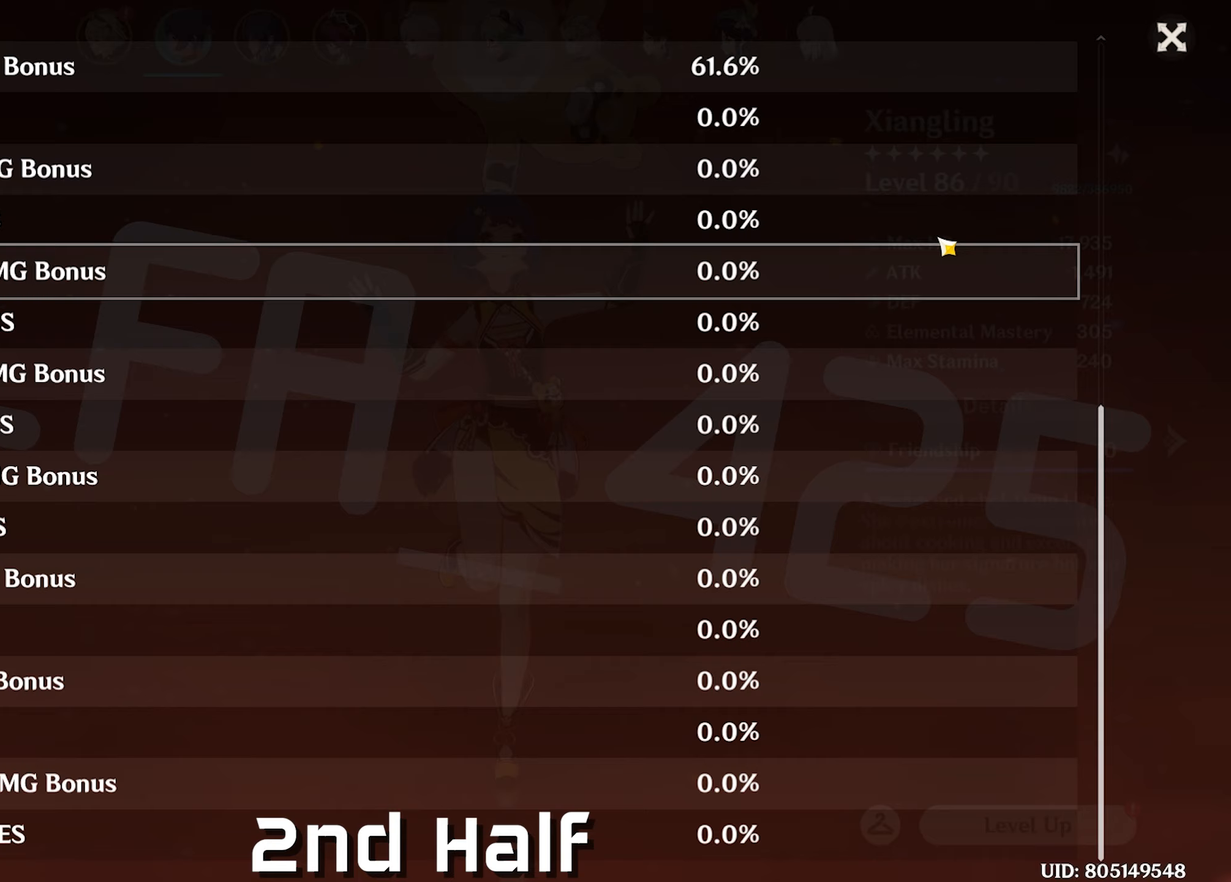
{"keys": [], "mouse": ["left"], "events": [[400, "mouse_left", "down"]]}
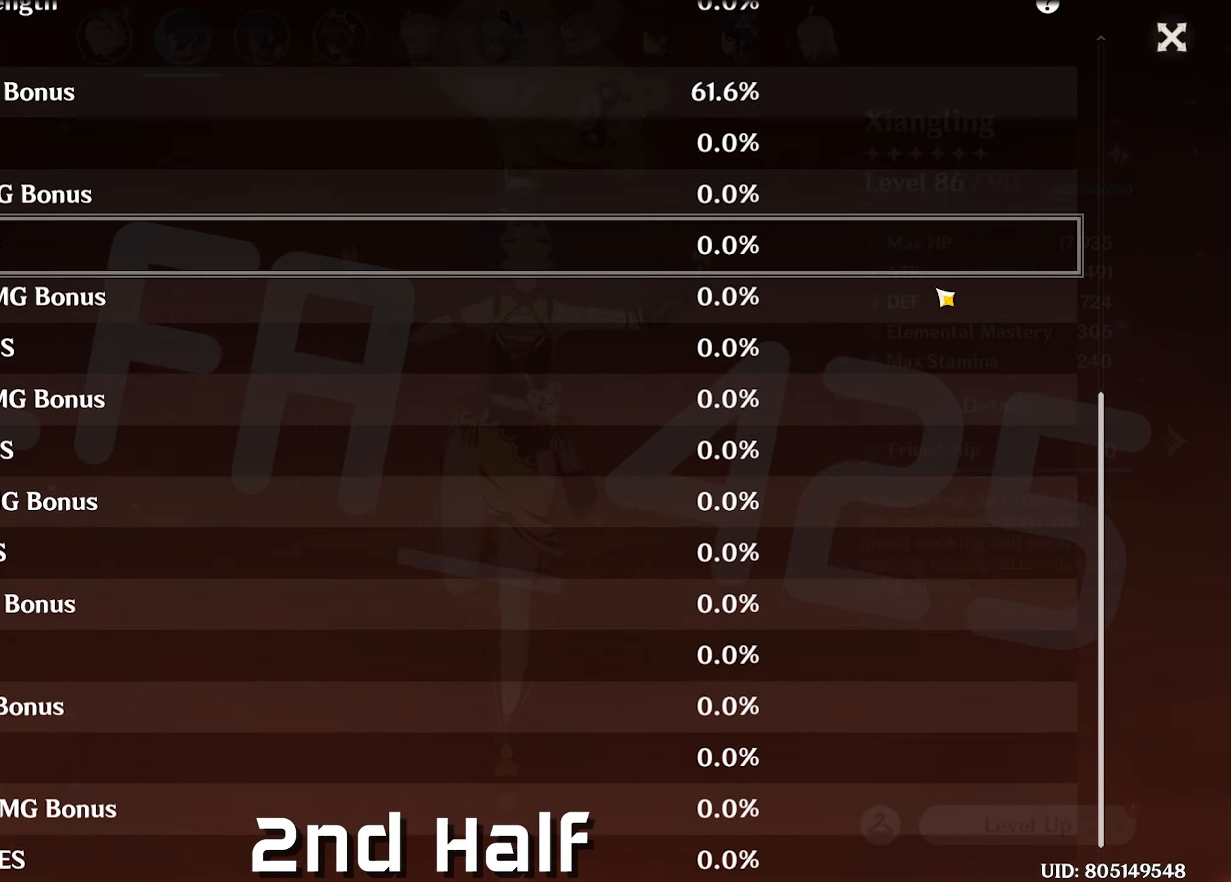
{"keys": [], "mouse": [], "events": [[267, "mouse_left", "up"]]}
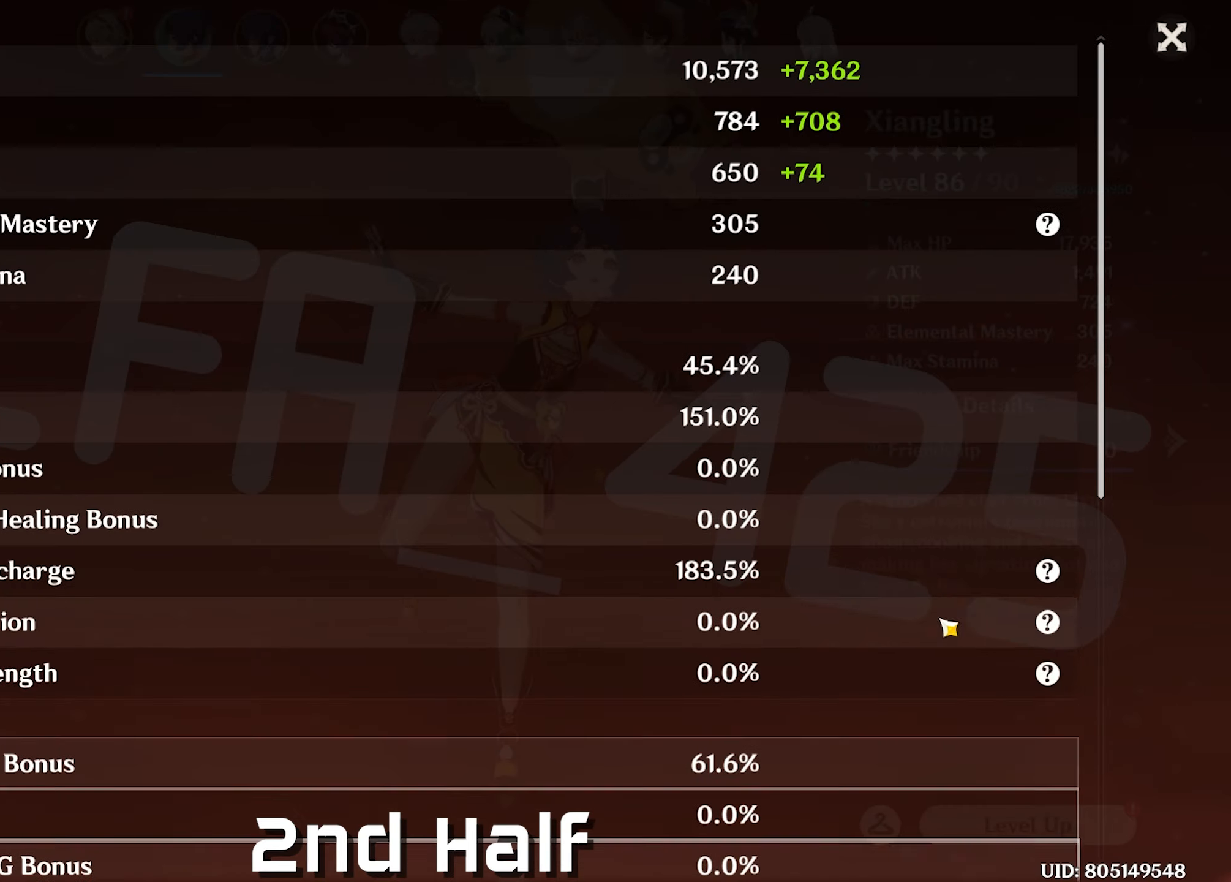
{"keys": [], "mouse": [], "events": []}
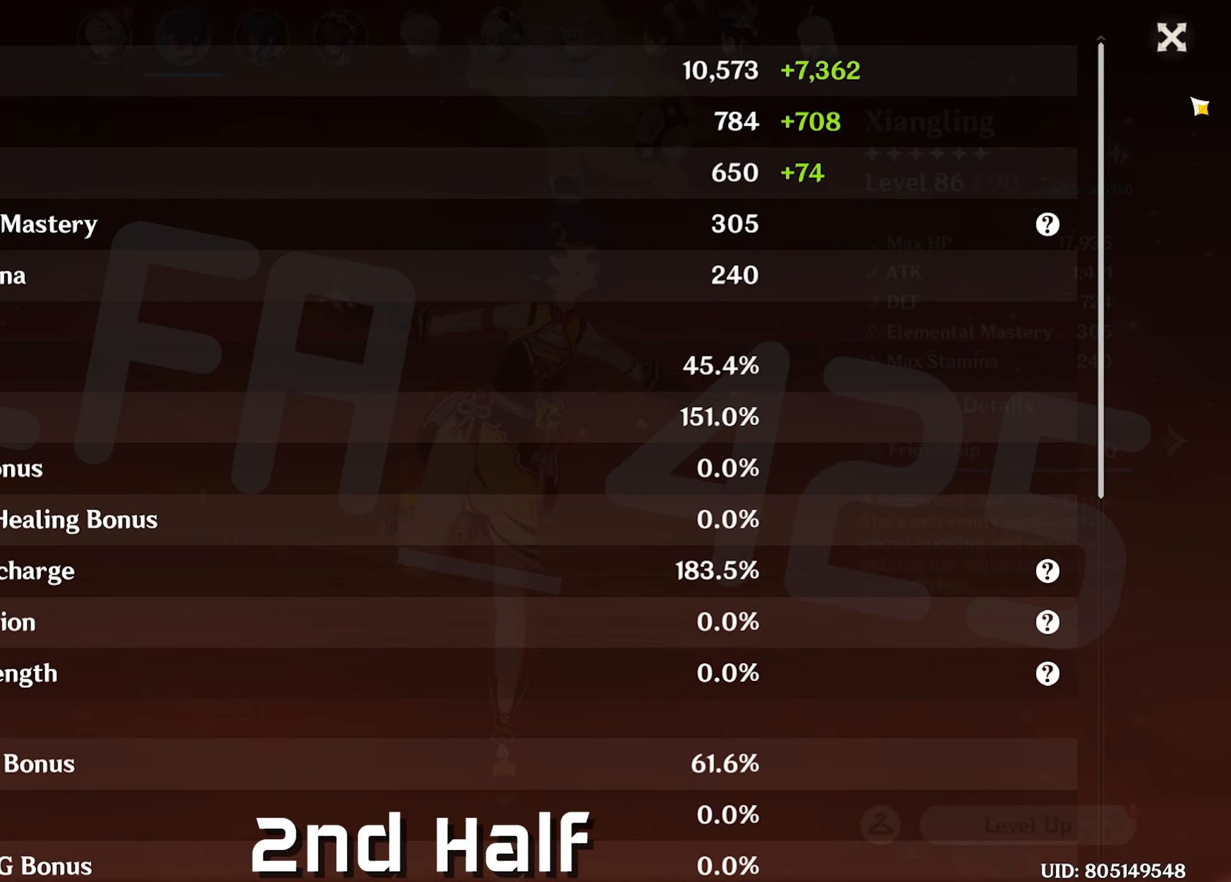
{"keys": [], "mouse": [], "events": []}
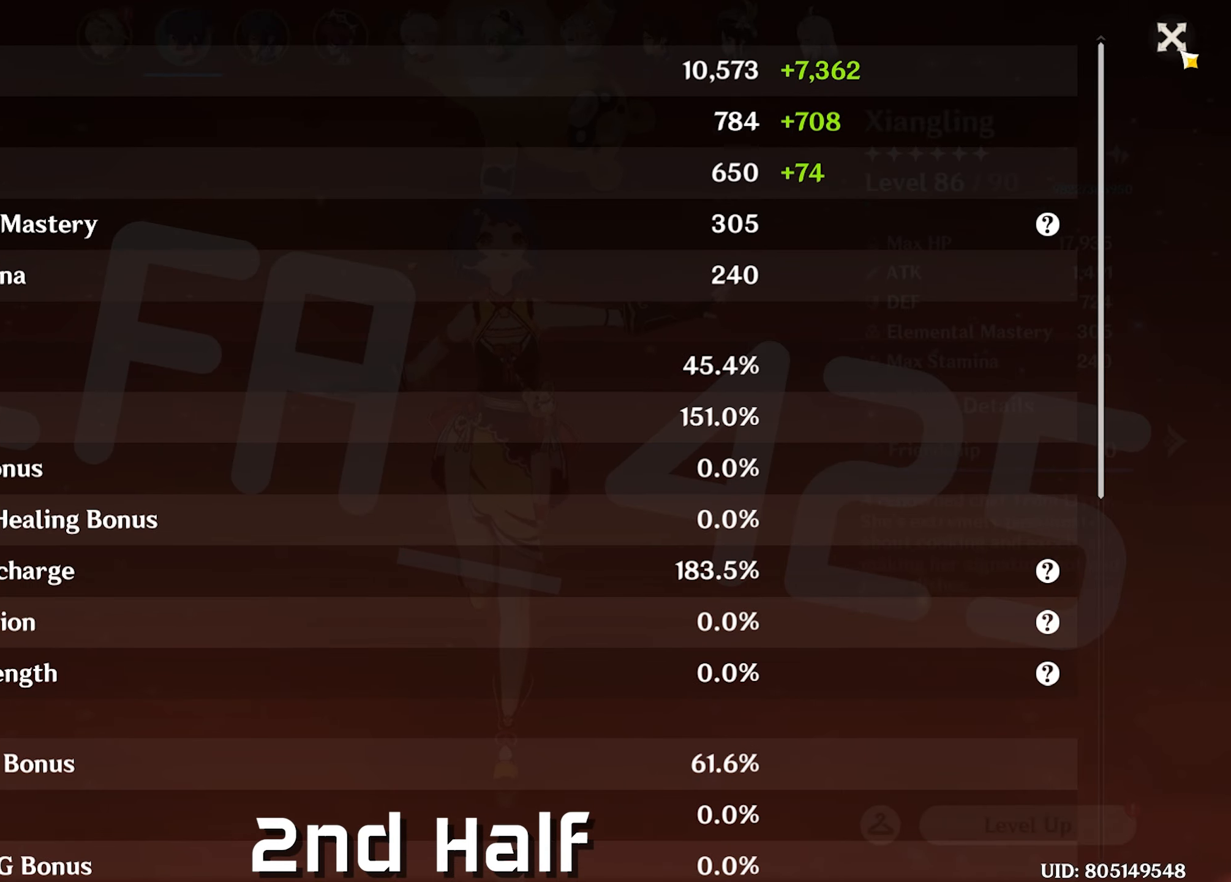
{"keys": [], "mouse": ["left"], "events": [[500, "mouse_left", "down"]]}
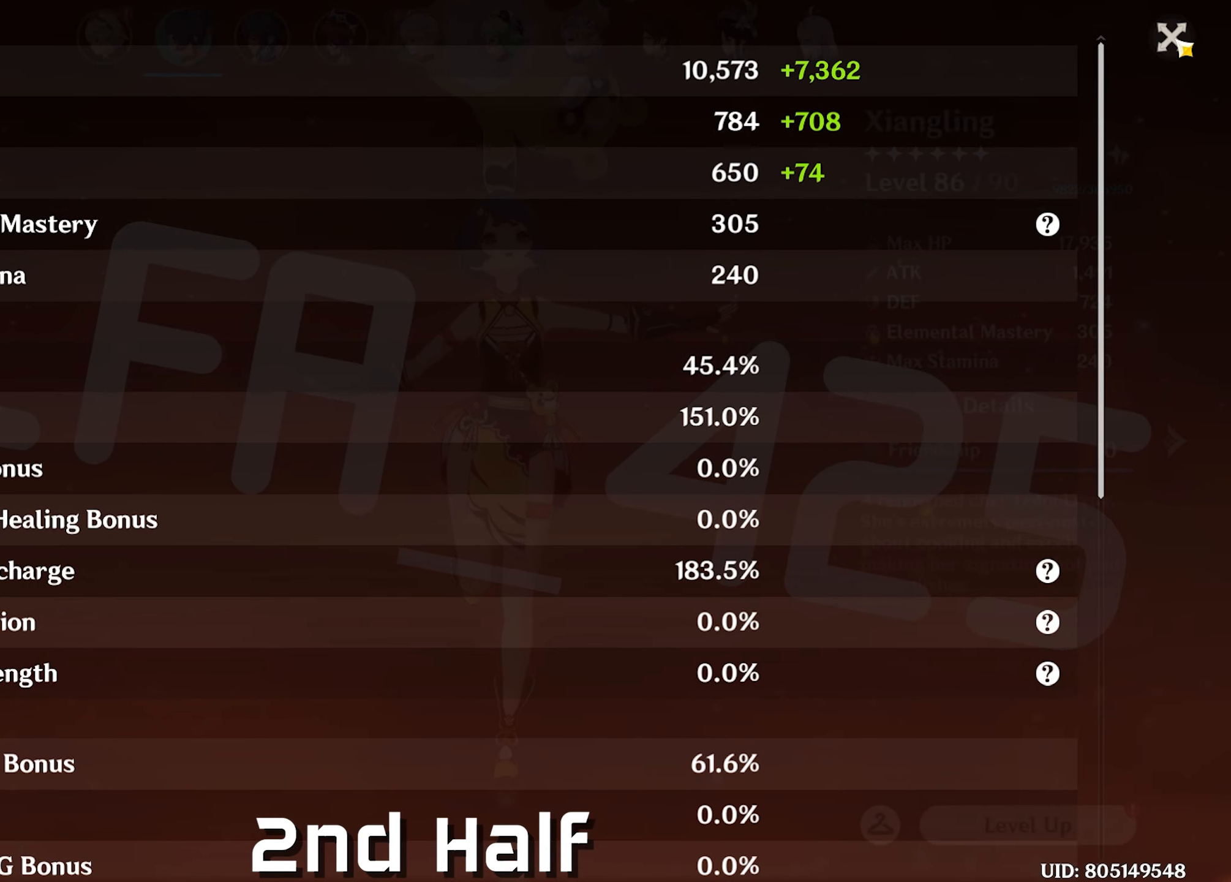
{"keys": [], "mouse": [], "events": [[50, "mouse_left", "up"]]}
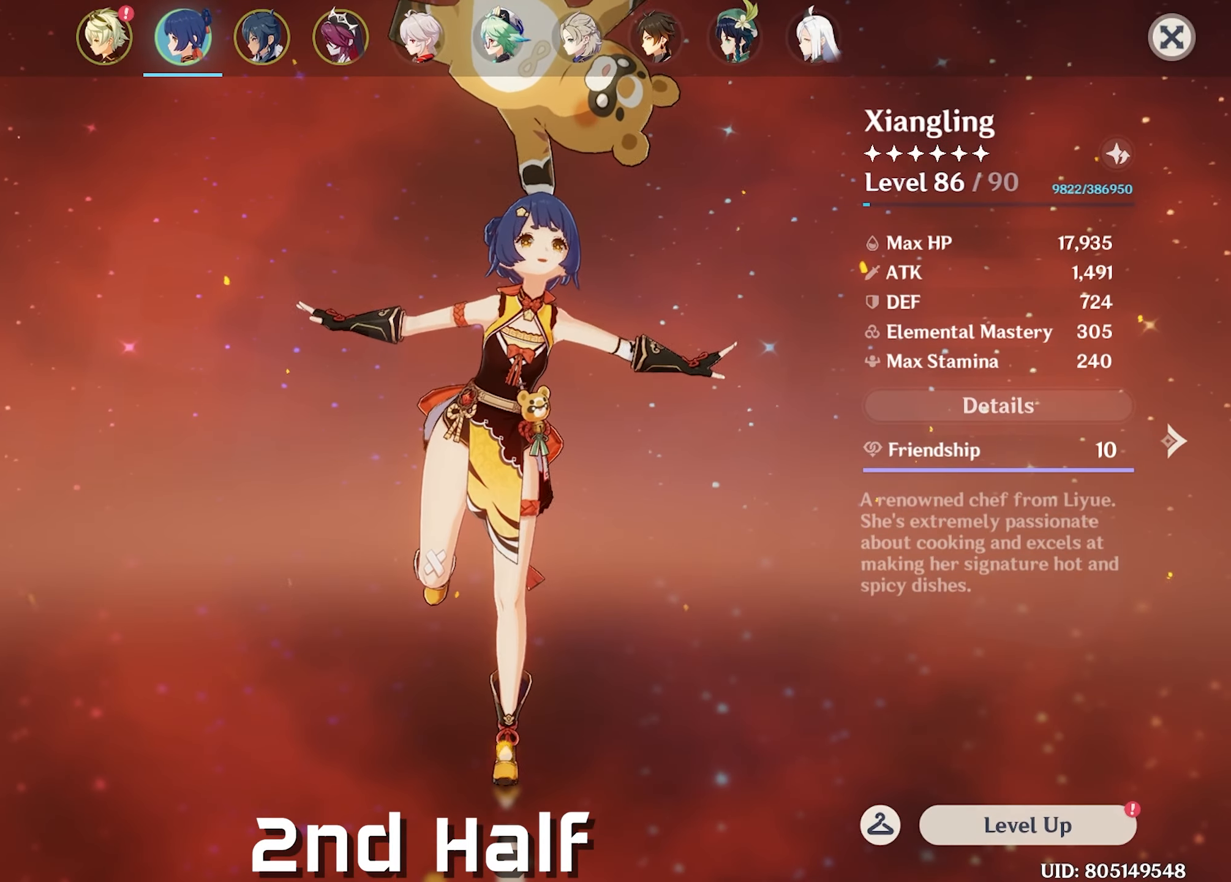
{"keys": [], "mouse": [], "events": []}
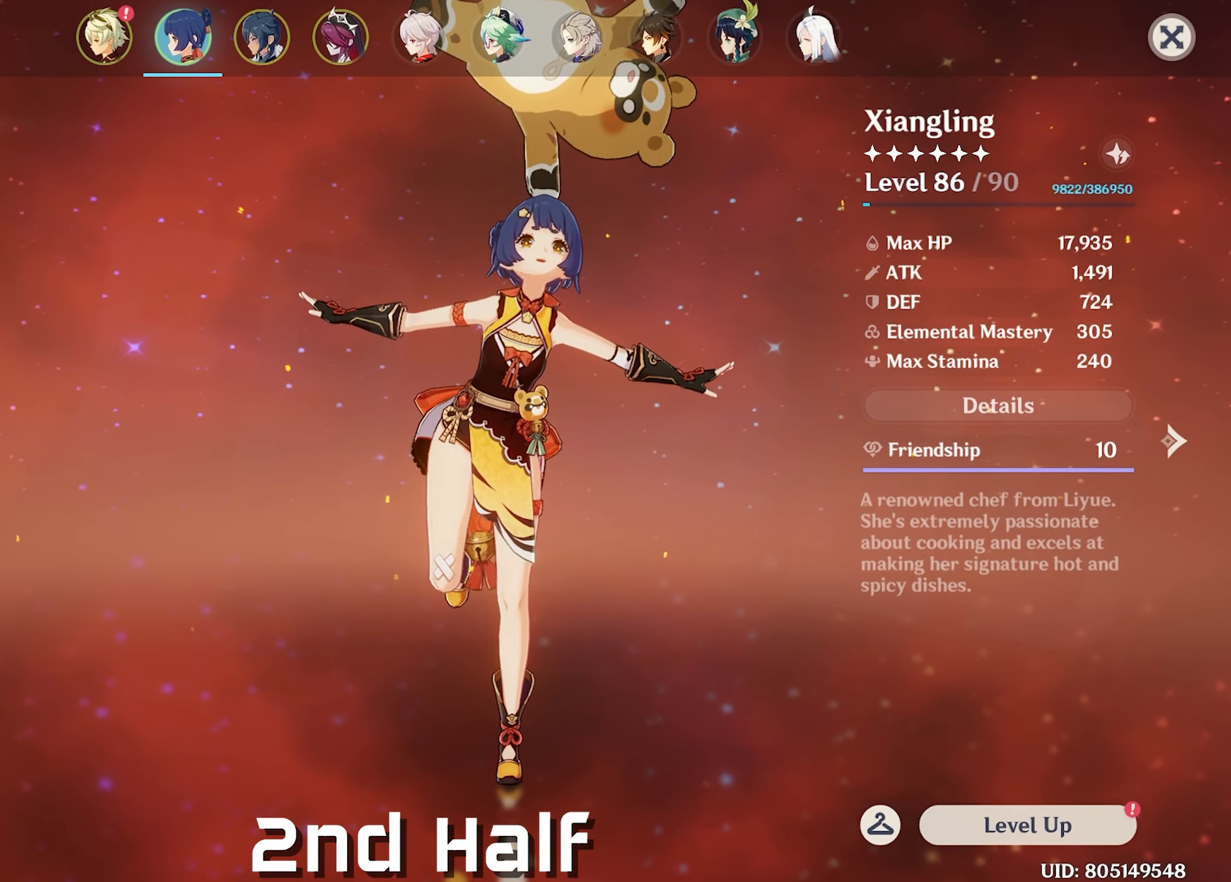
{"keys": [], "mouse": [], "events": [[33, "mouse_left", "down"], [117, "mouse_left", "up"]]}
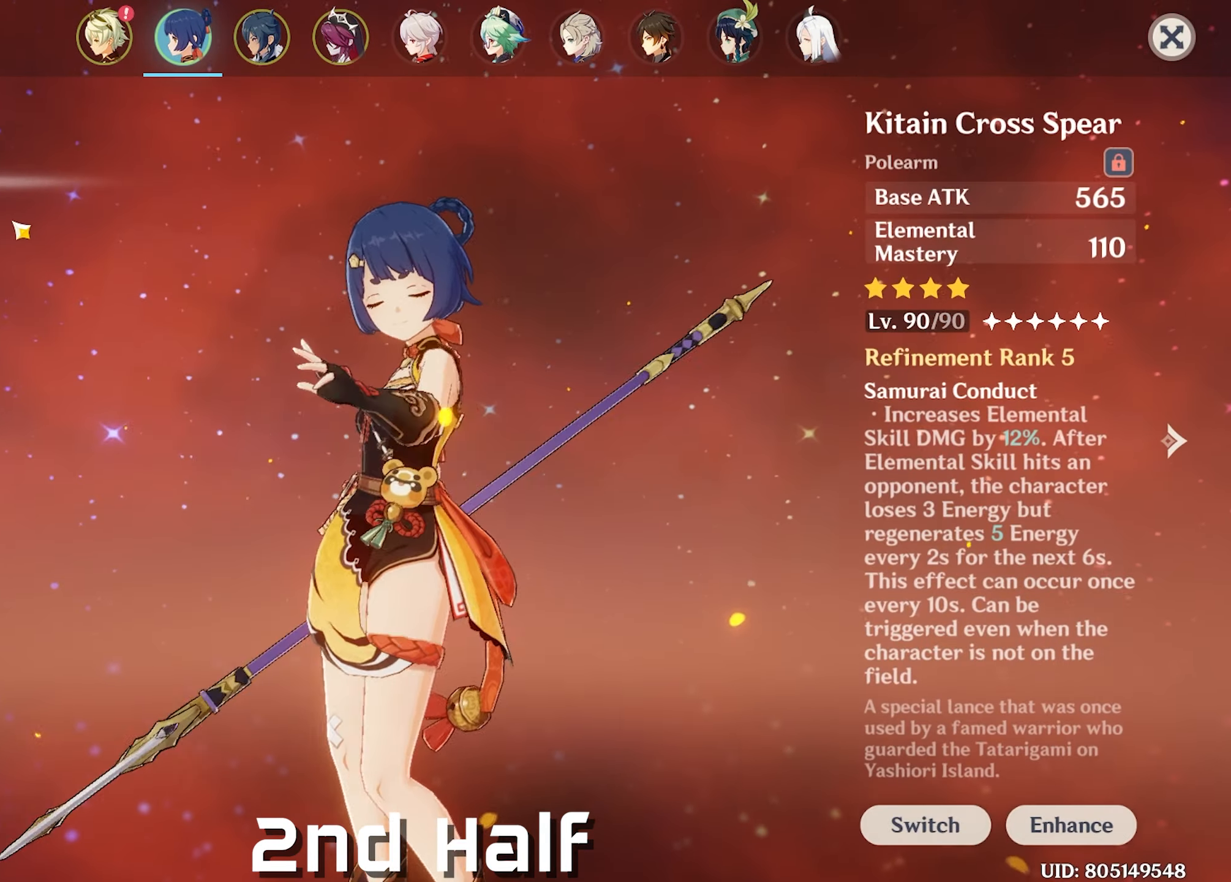
{"keys": [], "mouse": [], "events": []}
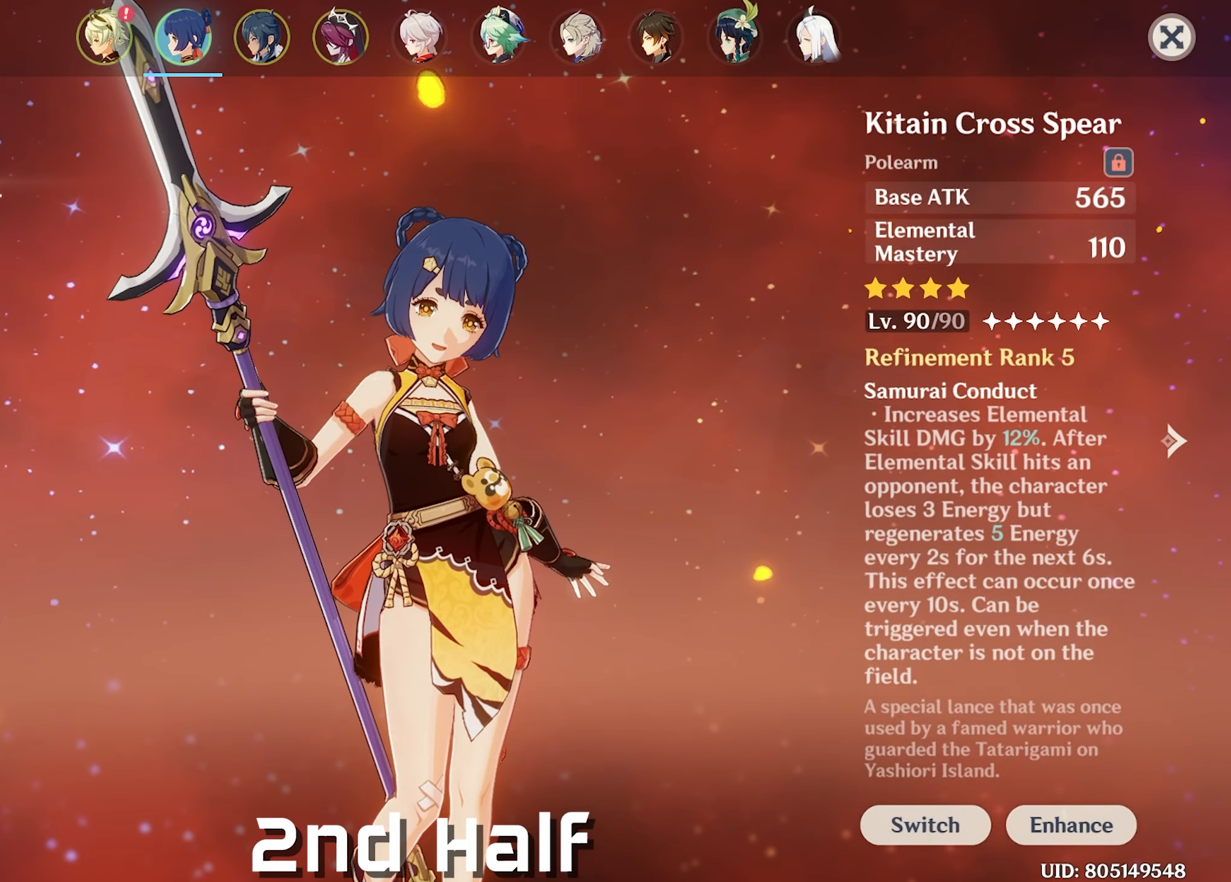
{"keys": [], "mouse": [], "events": []}
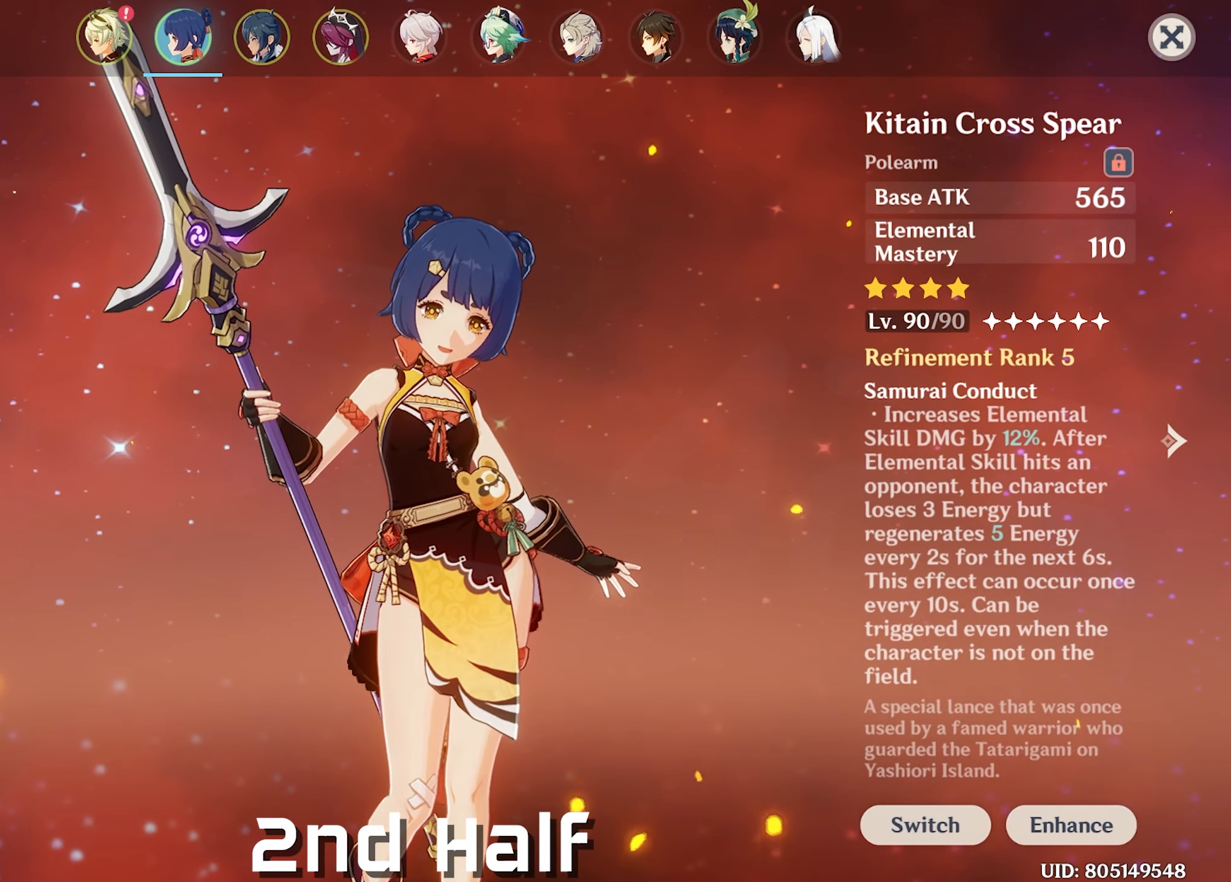
{"keys": [], "mouse": [], "events": [[84, "mouse_left", "down"], [184, "mouse_left", "up"]]}
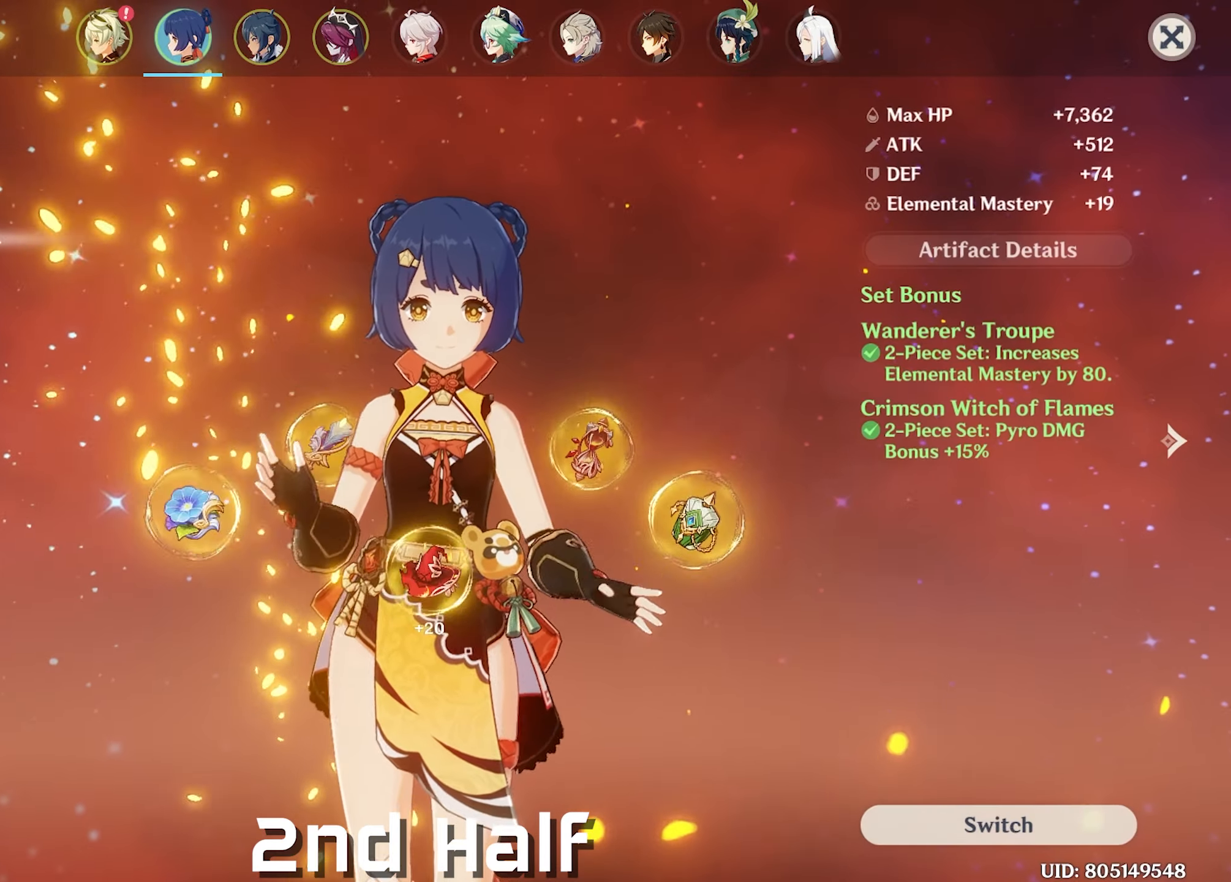
{"keys": [], "mouse": [], "events": []}
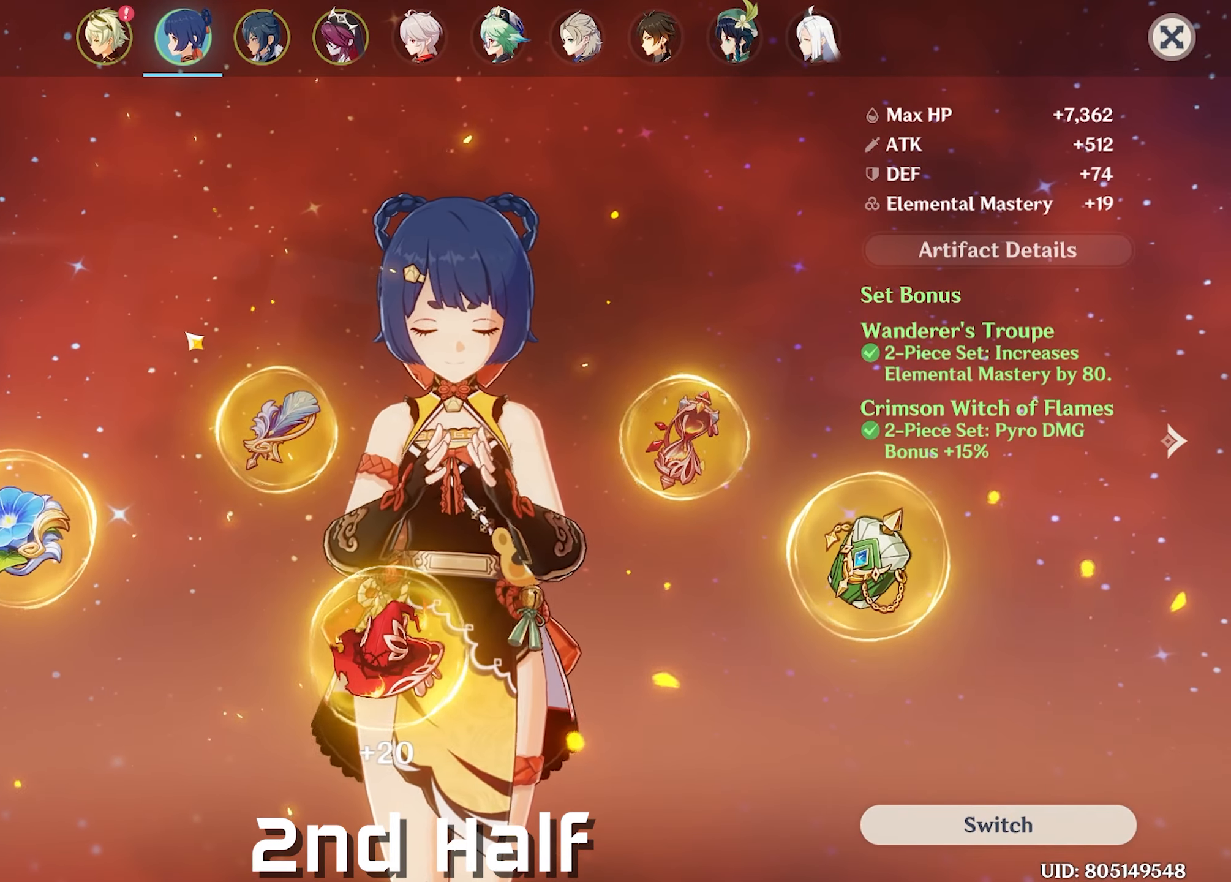
{"keys": [], "mouse": [], "events": []}
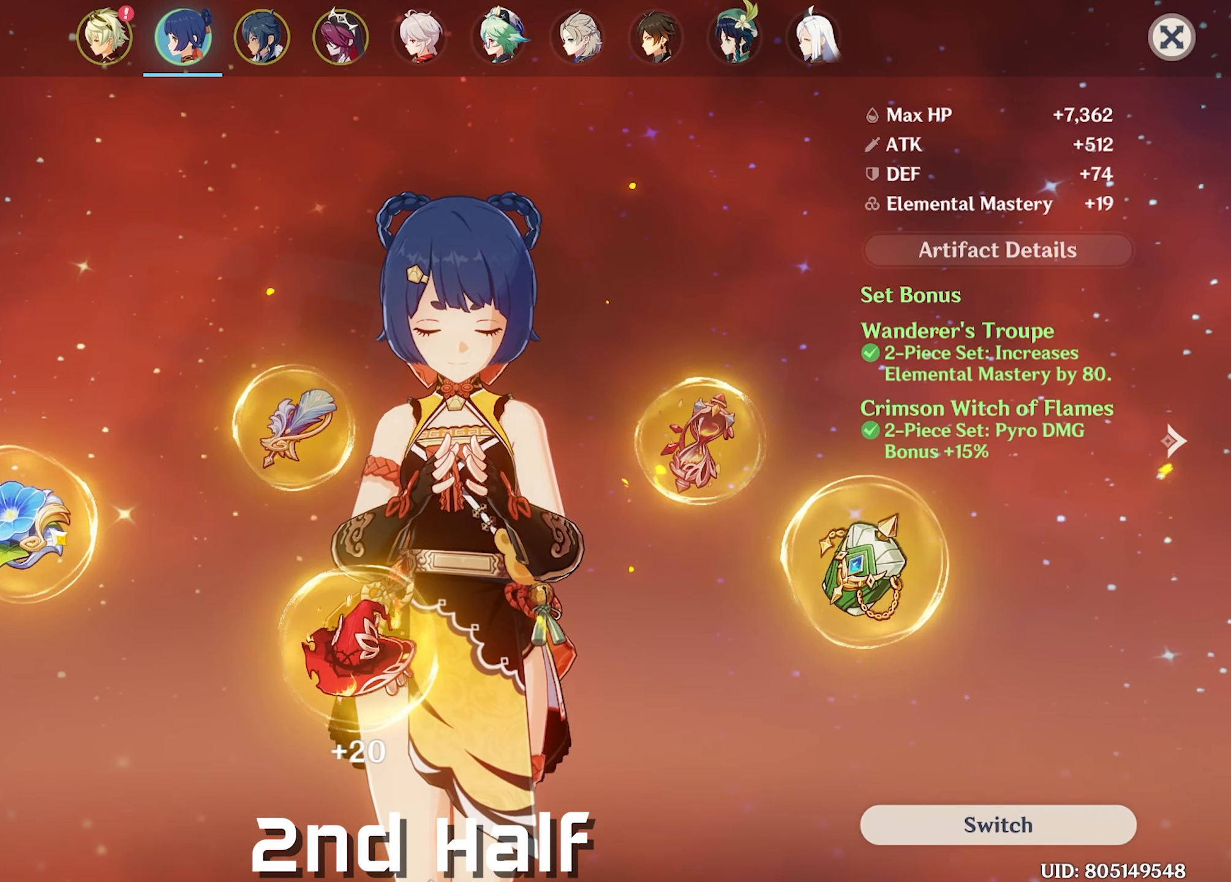
{"keys": [], "mouse": [], "events": [[317, "mouse_left", "down"], [400, "mouse_left", "up"]]}
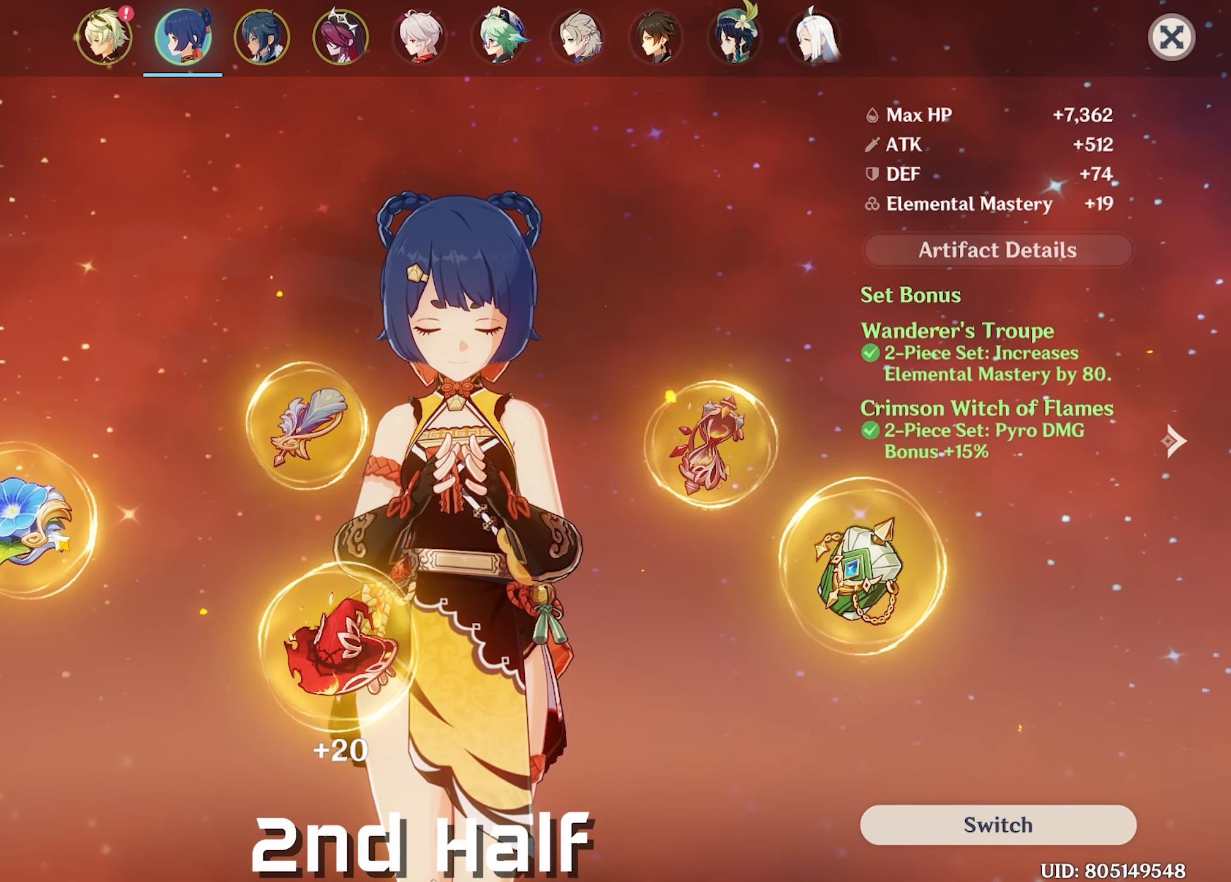
{"keys": [], "mouse": [], "events": []}
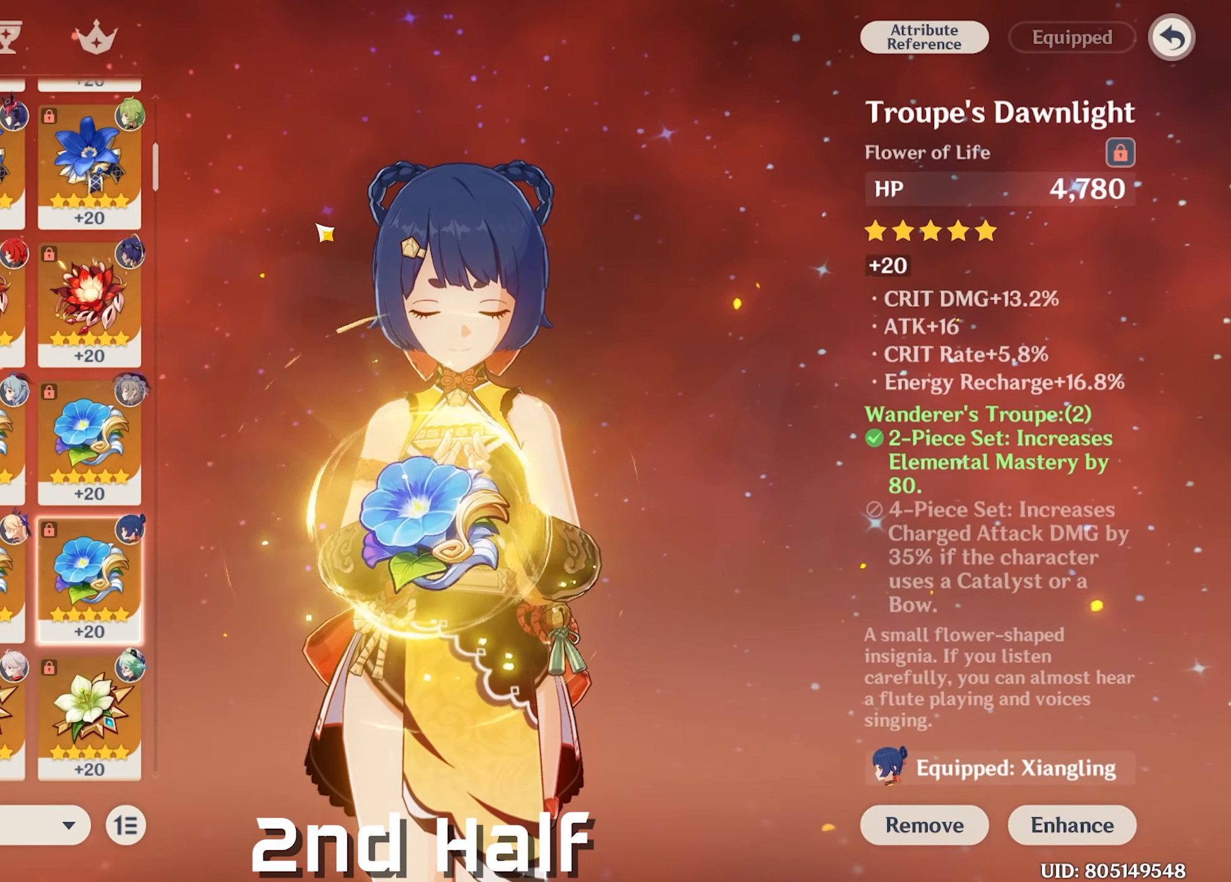
{"keys": [], "mouse": [], "events": []}
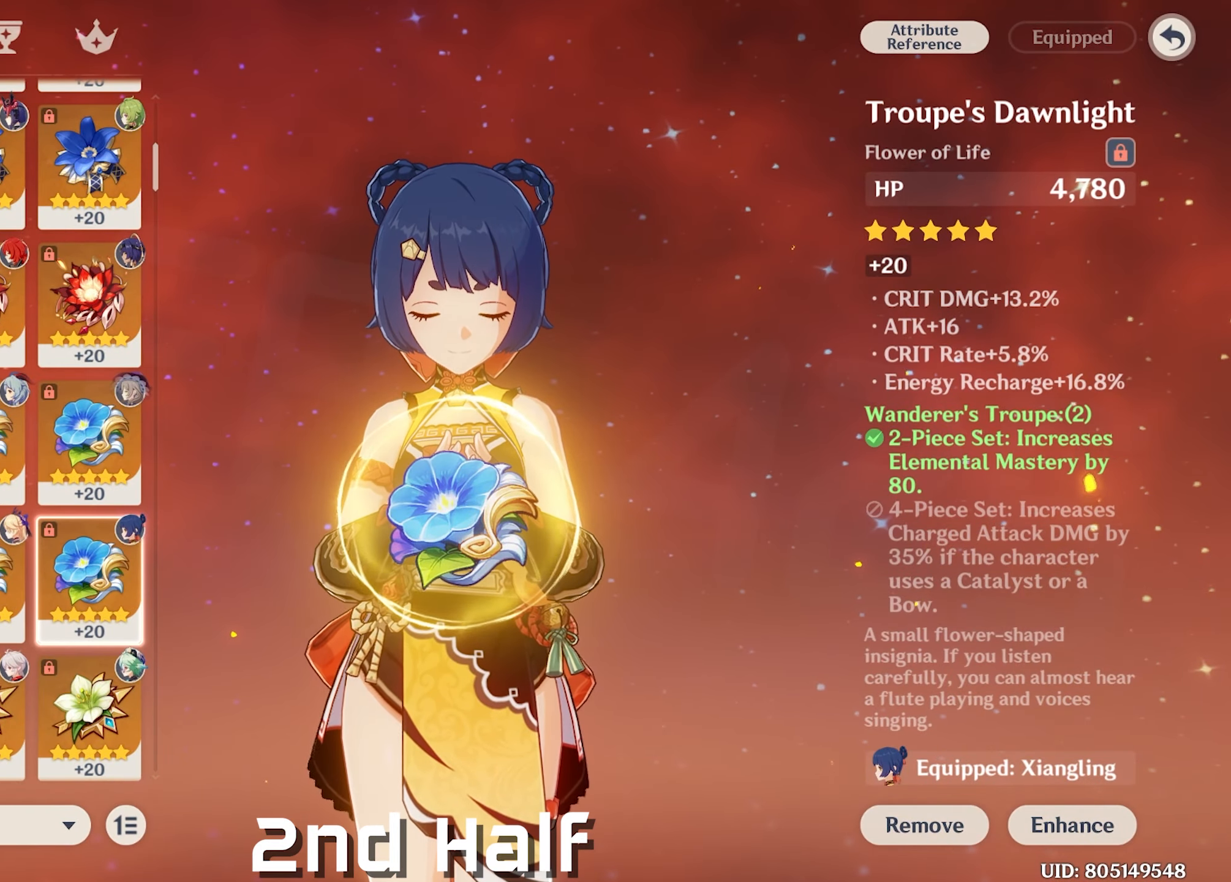
{"keys": [], "mouse": [], "events": []}
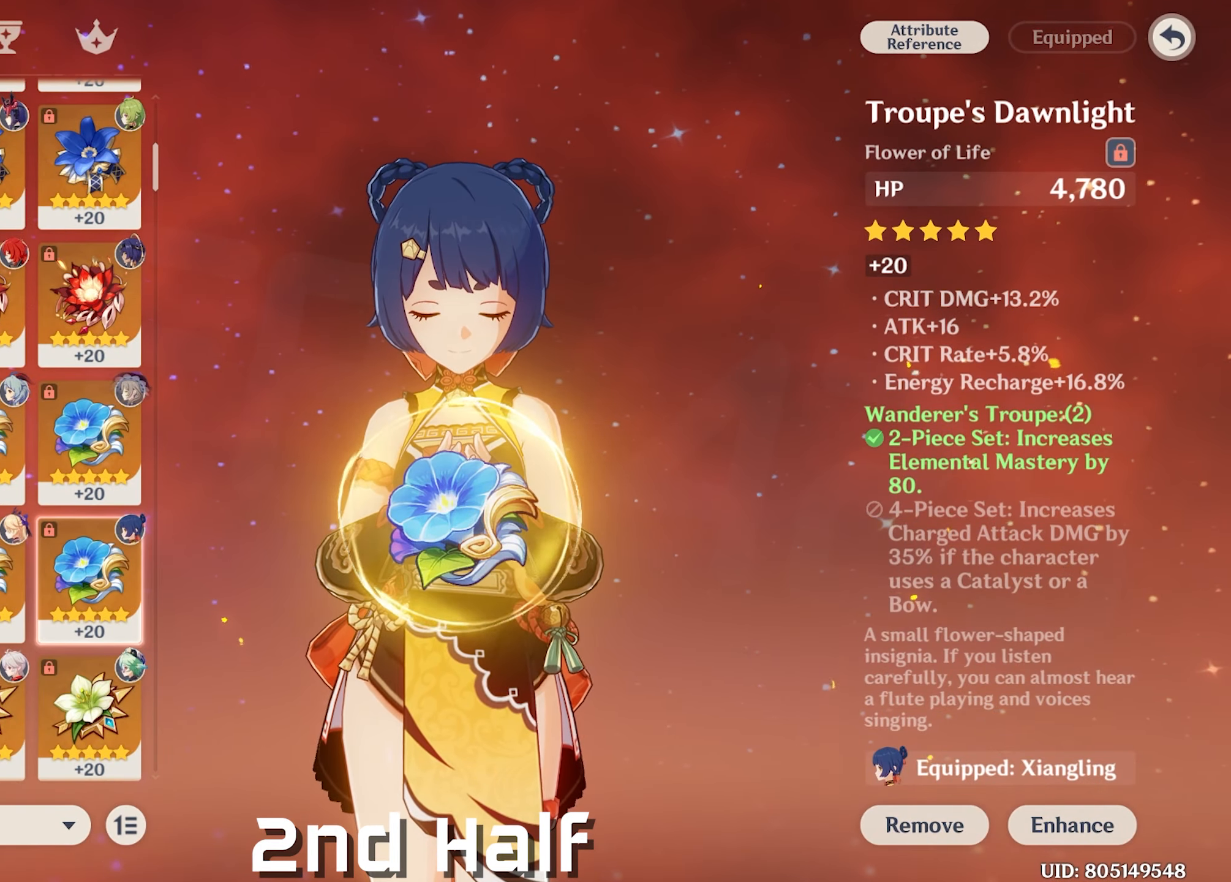
{"keys": [], "mouse": [], "events": [[200, "mouse_left", "down"], [284, "mouse_left", "up"]]}
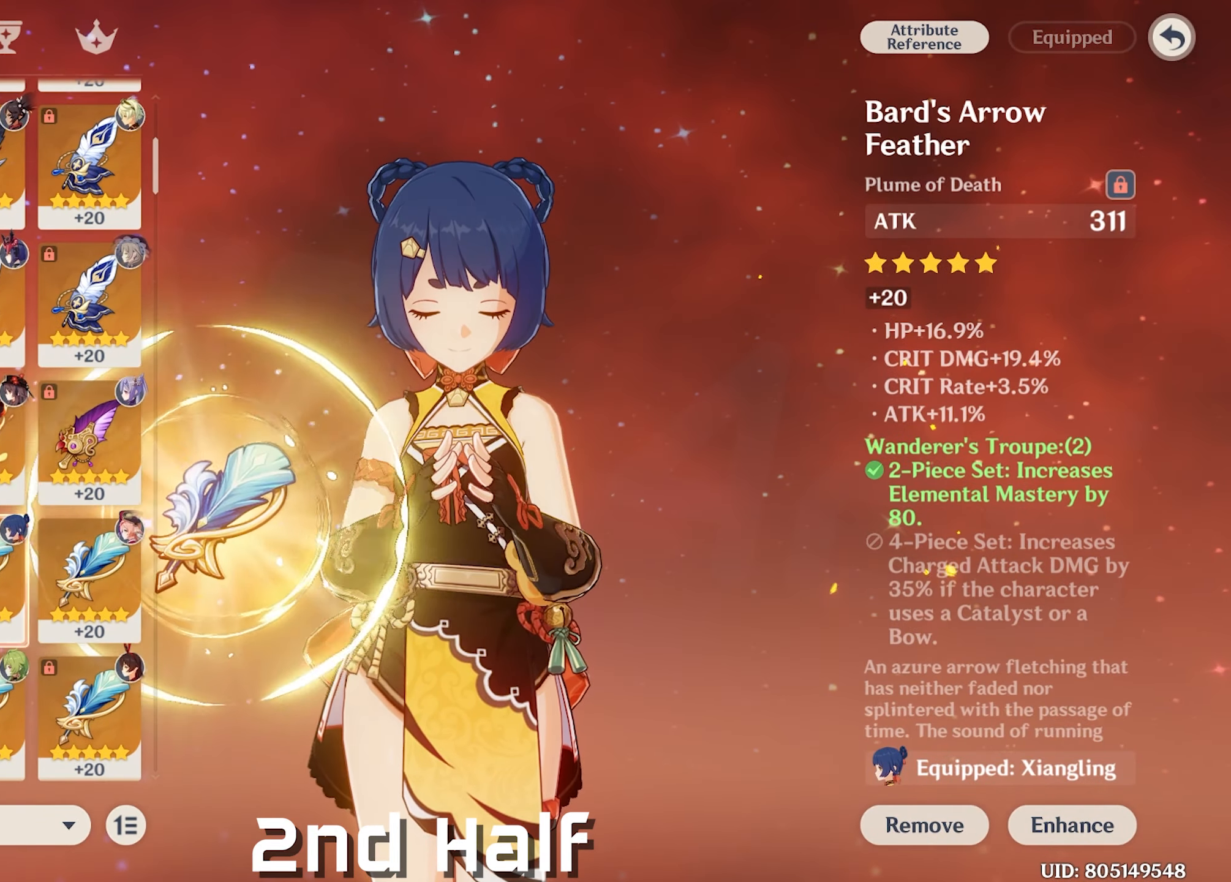
{"keys": [], "mouse": [], "events": []}
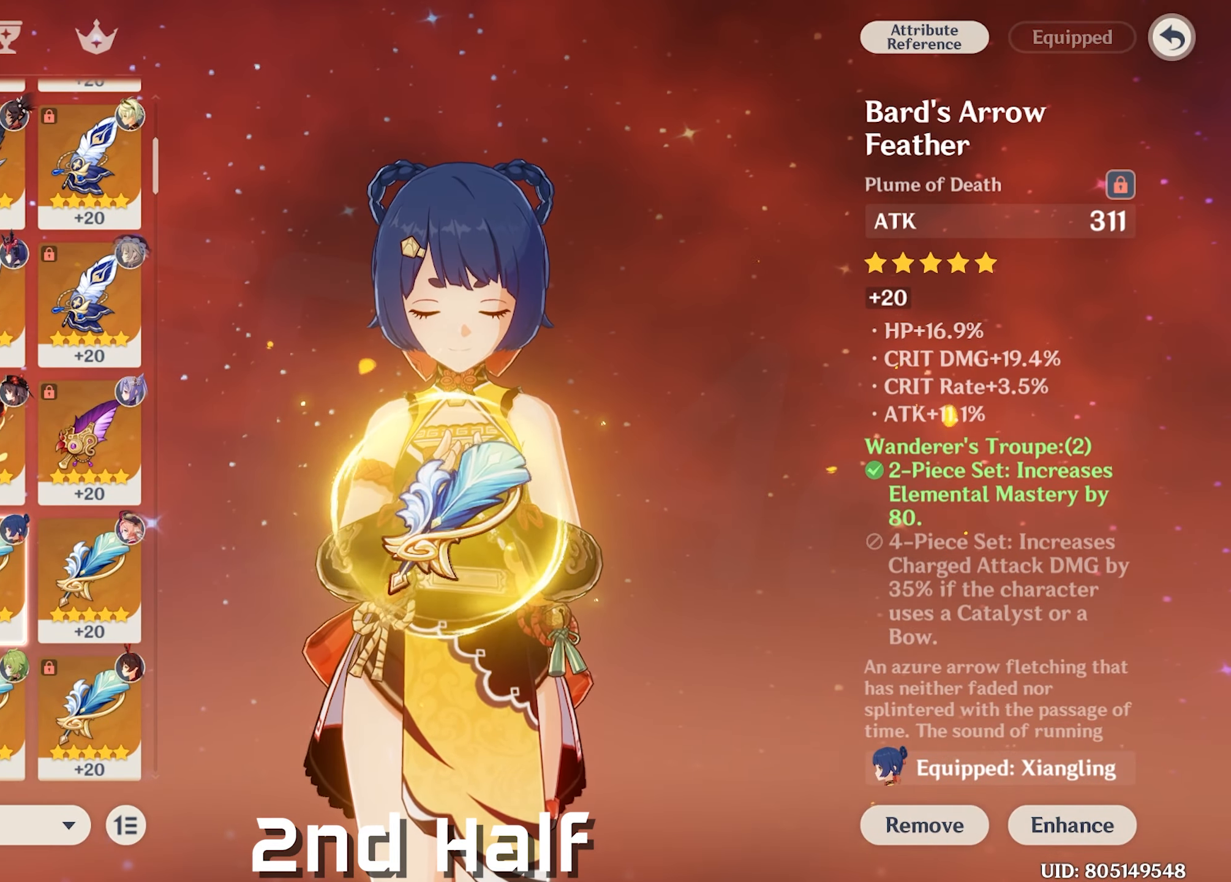
{"keys": [], "mouse": [], "events": []}